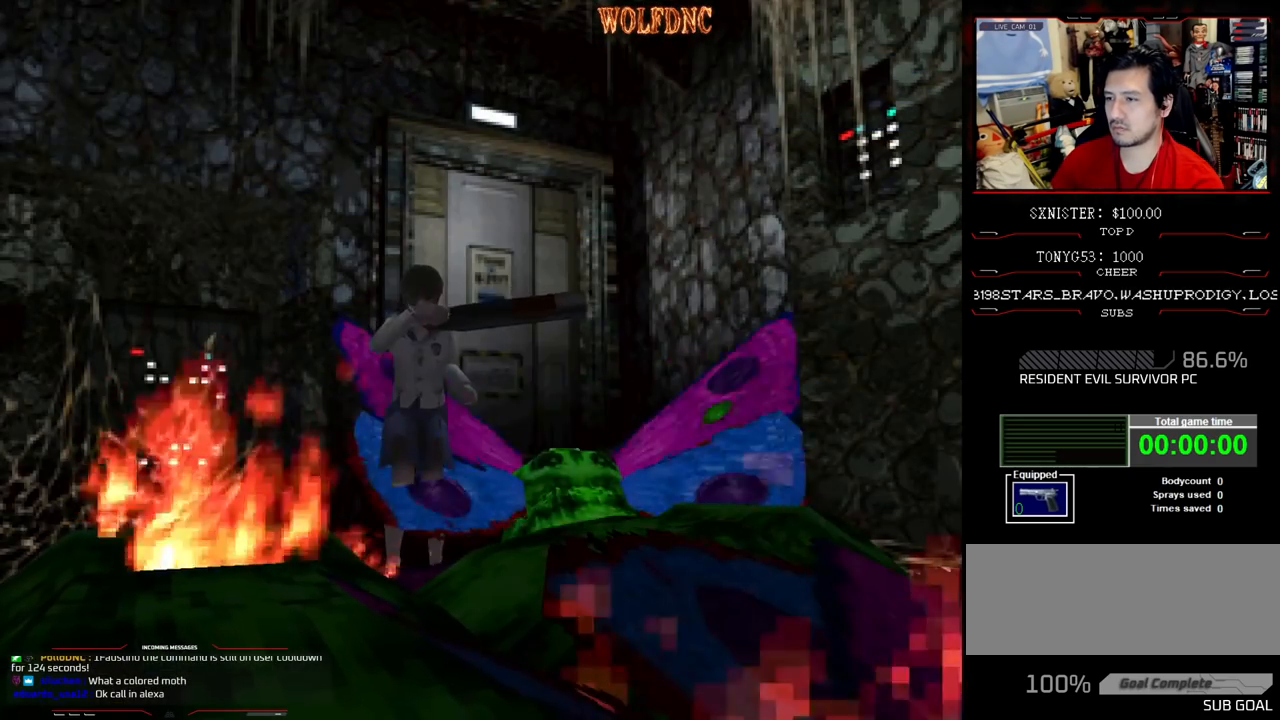
Gameplay with a controller (PlayStation layout); each line is a JSON object with the inputs held at the frame after it. "events" lists button and stick changes between this image and that frame as [ms after this image, input, new state], when the widget could be followed in between. Not read: L3 R3.
{"buttons": ["CROSS", "R1", "DPAD_DOWN", "DPAD_LEFT"], "events": [[50, "R1", "up"], [200, "R1", "down"], [300, "DPAD_LEFT", "down"], [333, "DPAD_DOWN", "down"], [383, "CROSS", "down"]]}
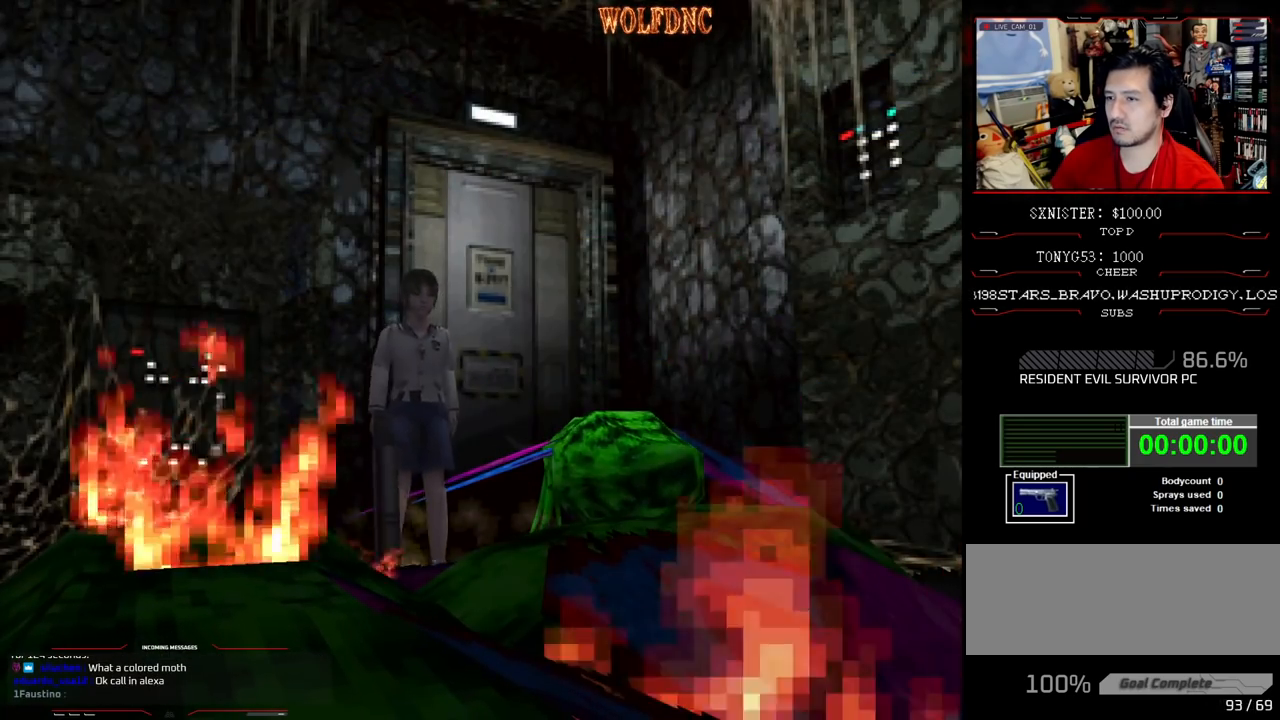
{"buttons": ["R1", "DPAD_DOWN", "DPAD_LEFT"], "events": [[450, "CROSS", "up"]]}
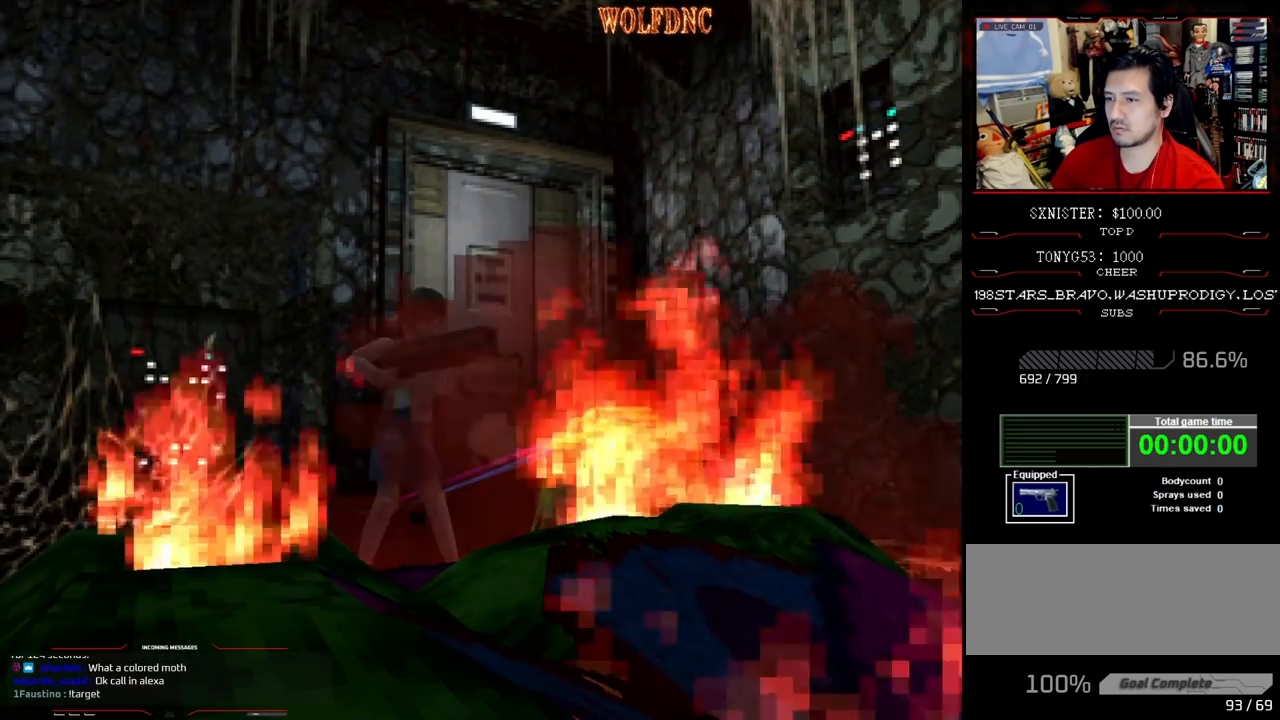
{"buttons": ["R1", "DPAD_DOWN", "DPAD_LEFT"], "events": []}
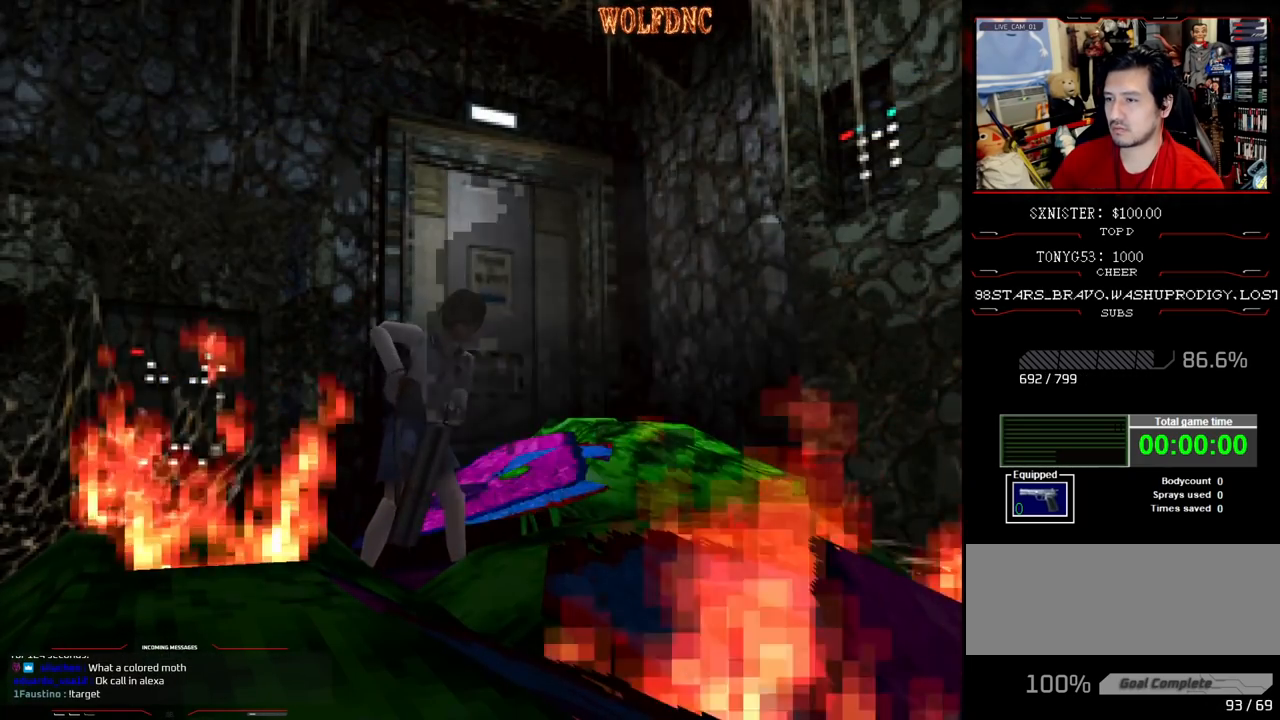
{"buttons": ["R1", "DPAD_DOWN", "DPAD_LEFT"], "events": []}
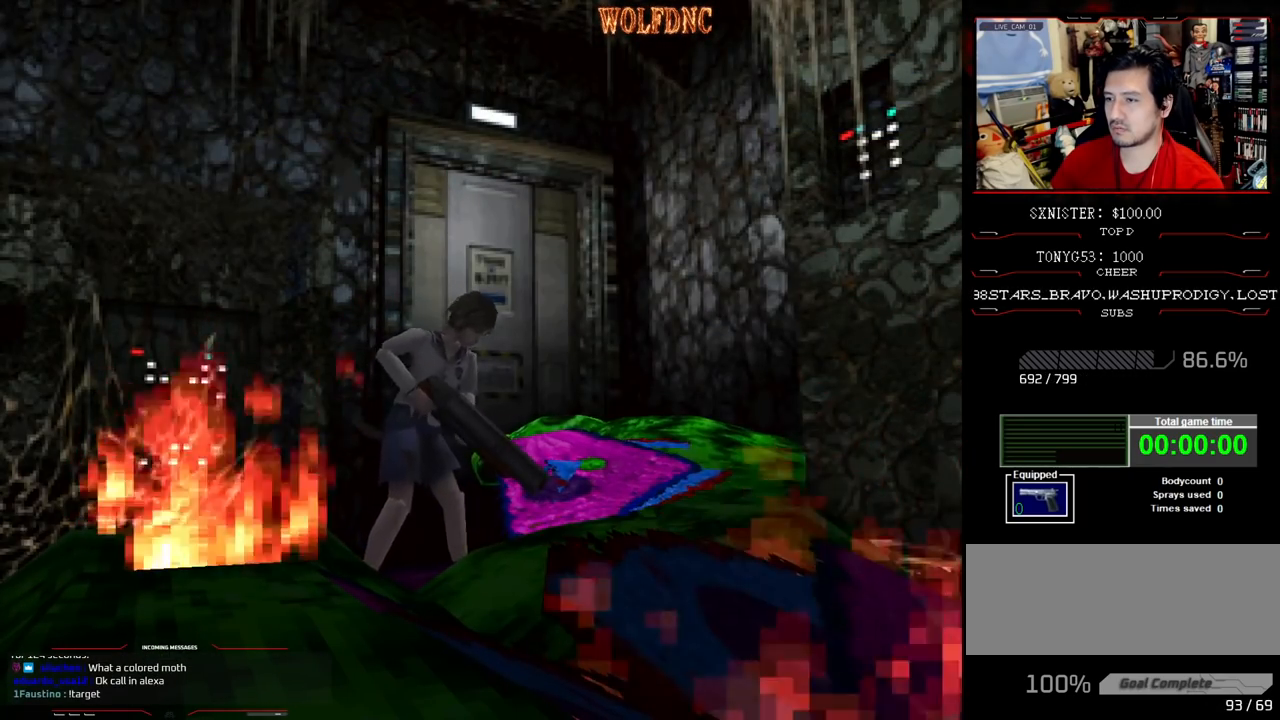
{"buttons": ["R1", "DPAD_DOWN", "DPAD_LEFT"], "events": []}
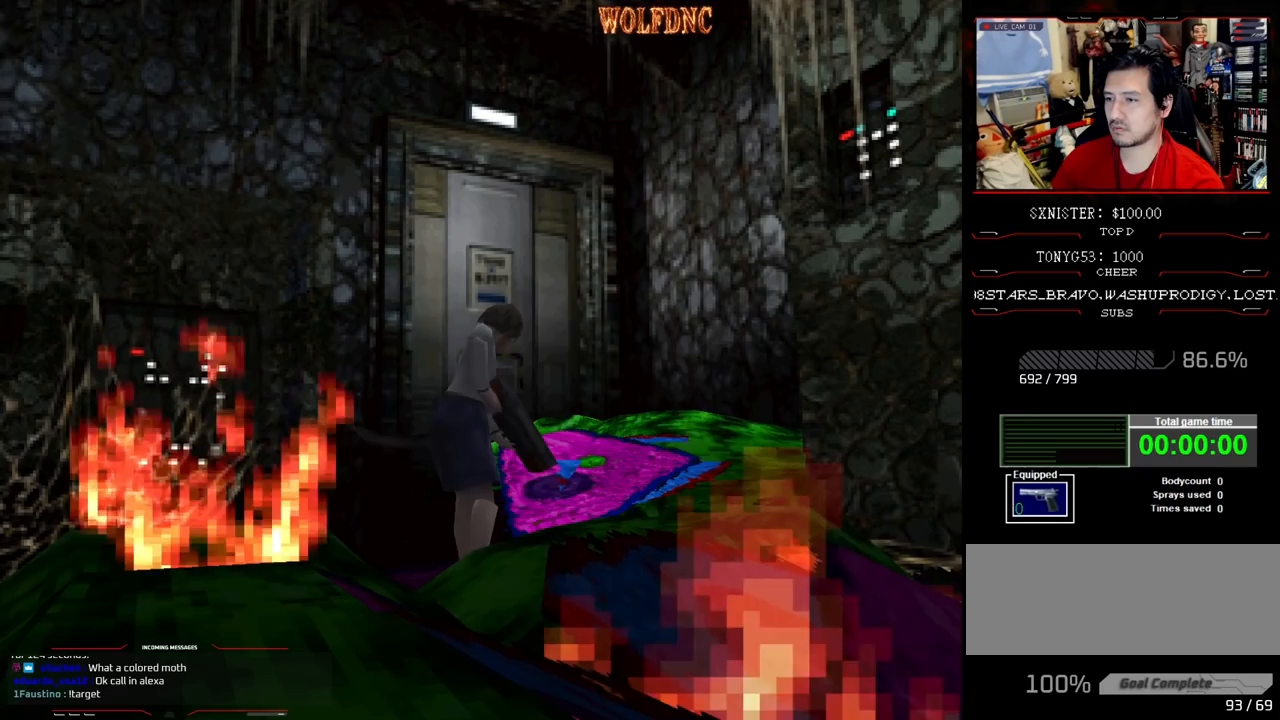
{"buttons": ["CROSS", "R1"], "events": [[83, "CROSS", "down"], [133, "R1", "up"], [183, "R1", "down"], [233, "DPAD_LEFT", "up"], [467, "DPAD_DOWN", "up"]]}
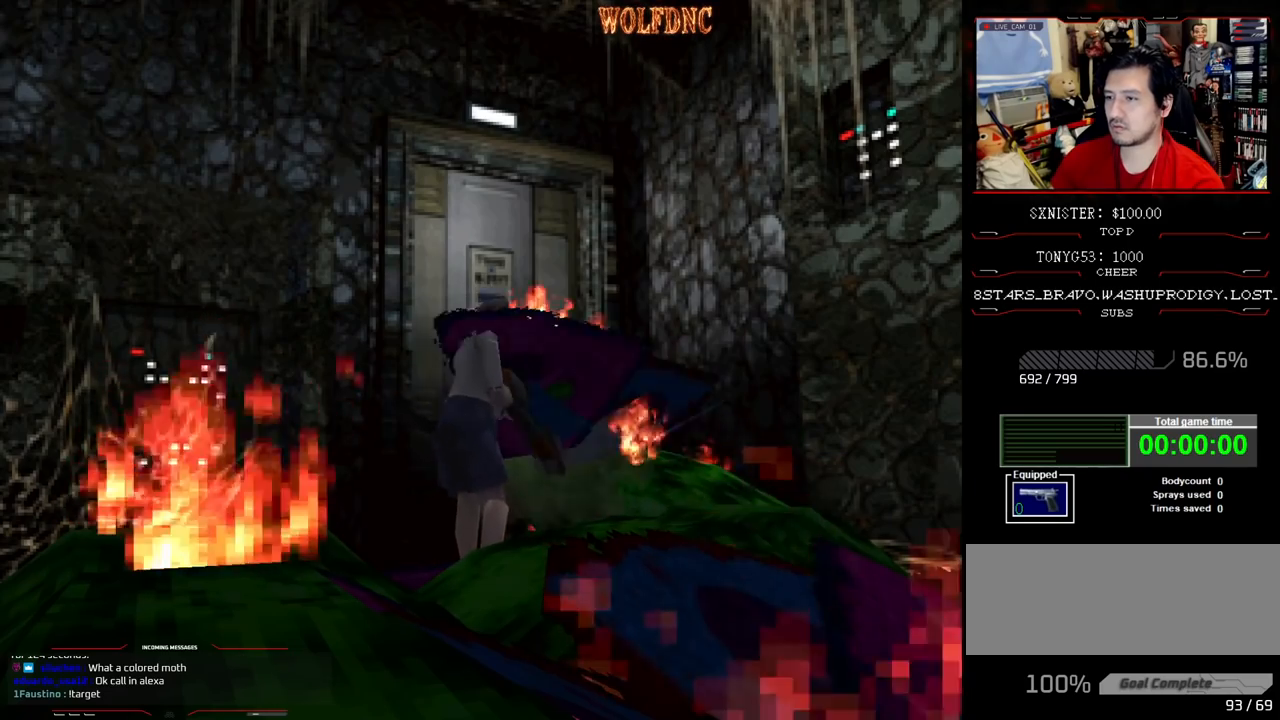
{"buttons": ["DPAD_RIGHT"], "events": [[17, "CROSS", "up"], [200, "DPAD_RIGHT", "down"], [200, "R1", "up"]]}
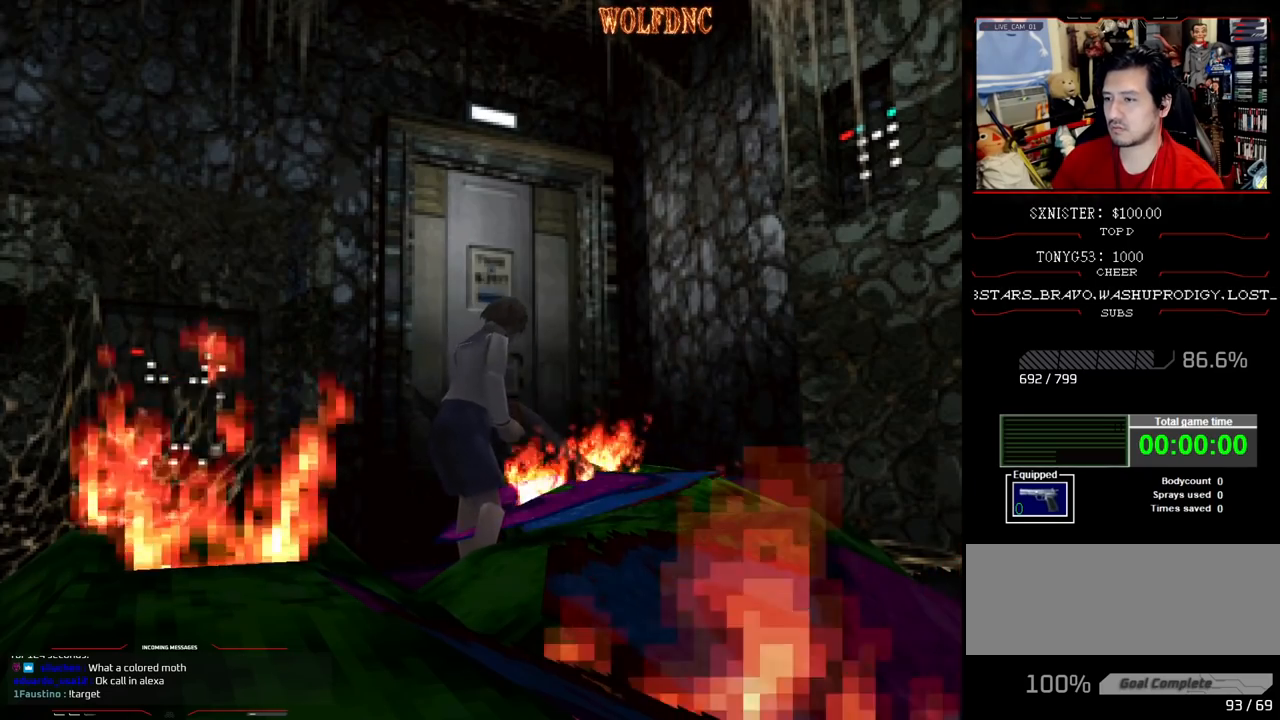
{"buttons": ["DPAD_RIGHT"], "events": []}
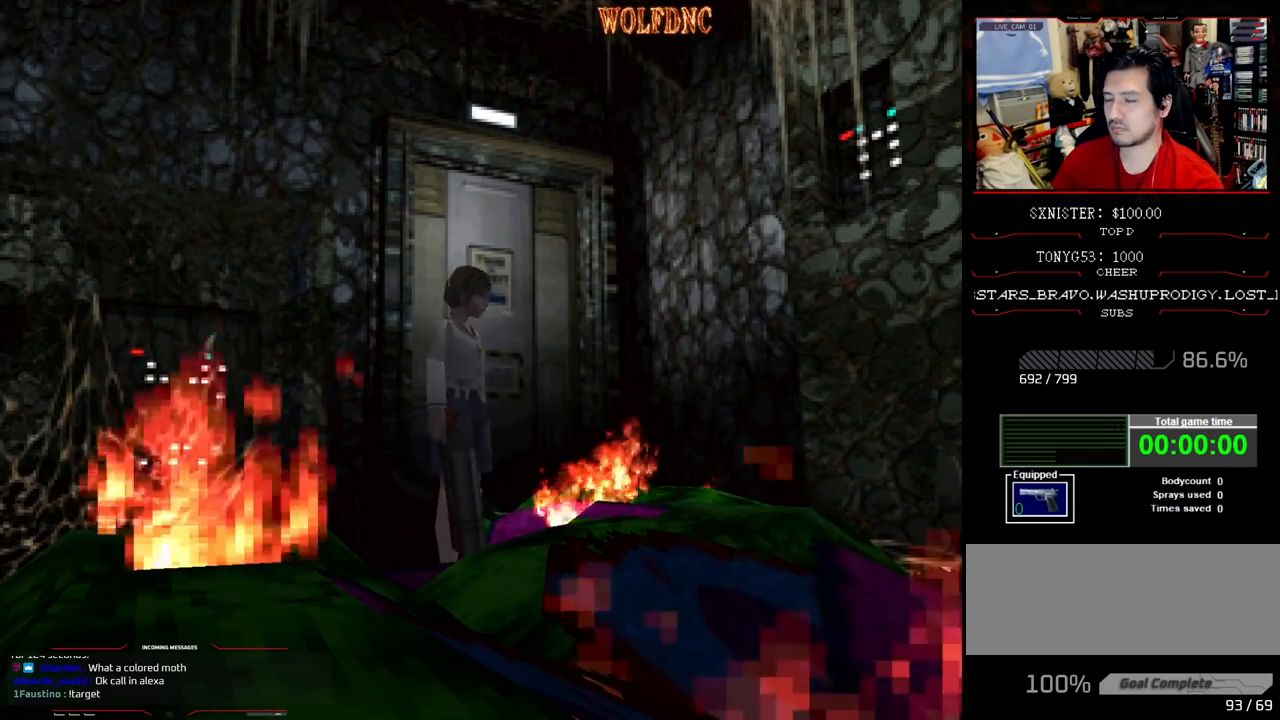
{"buttons": ["CROSS", "SQUARE", "DPAD_UP", "DPAD_RIGHT"], "events": [[83, "DPAD_UP", "down"], [83, "SQUARE", "down"], [417, "CROSS", "down"]]}
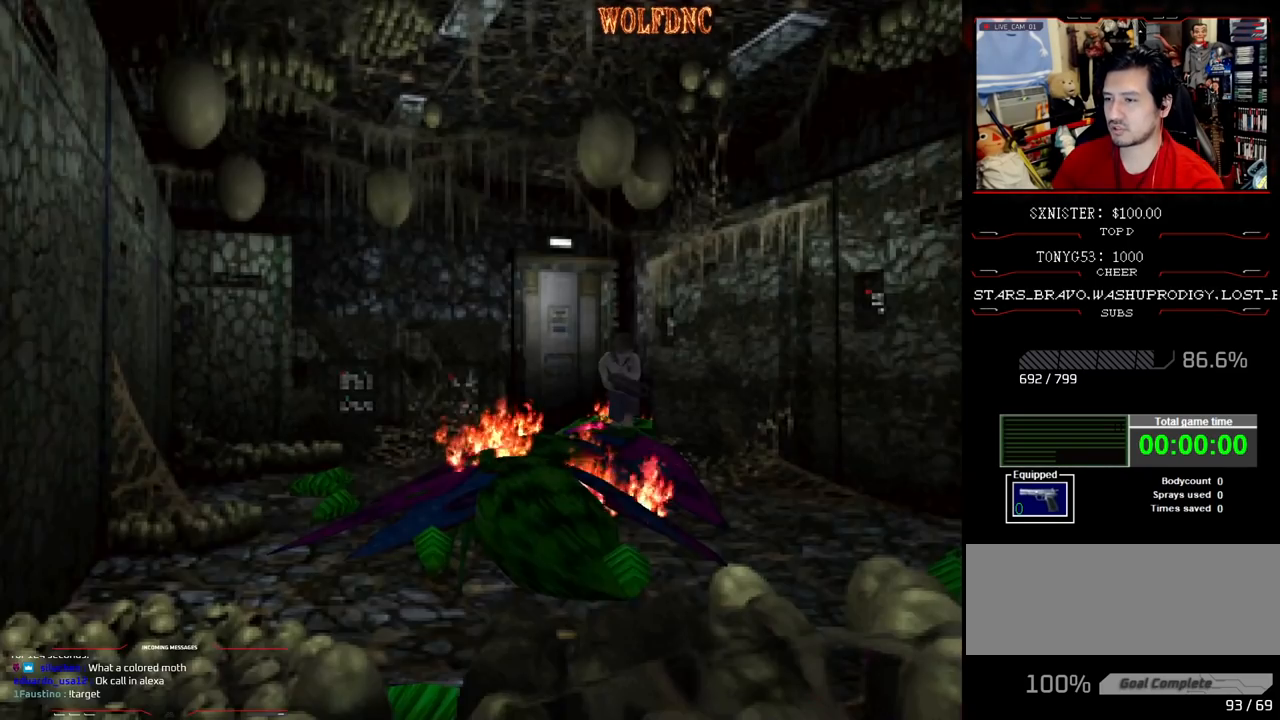
{"buttons": ["CROSS", "SQUARE", "DPAD_UP"], "events": [[50, "CROSS", "up"], [100, "CROSS", "down"], [150, "DPAD_RIGHT", "up"], [200, "CROSS", "up"], [250, "CROSS", "down"], [300, "CROSS", "up"], [333, "CROSS", "down"], [433, "CROSS", "up"], [483, "CROSS", "down"]]}
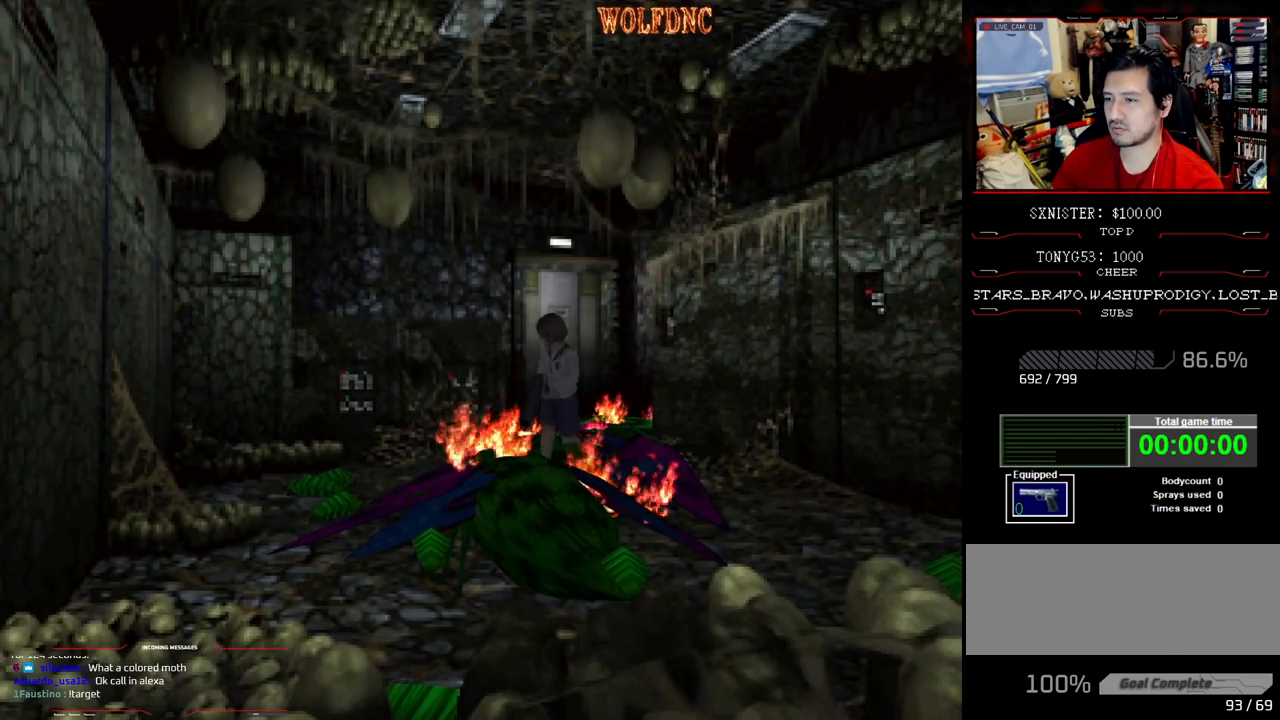
{"buttons": [], "events": [[33, "CROSS", "up"], [33, "SQUARE", "up"], [67, "CROSS", "down"], [167, "DPAD_UP", "up"], [267, "CROSS", "up"], [300, "CROSS", "down"], [350, "DPAD_UP", "down"], [400, "CROSS", "up"], [450, "CROSS", "down"], [450, "DPAD_UP", "up"], [500, "CROSS", "up"]]}
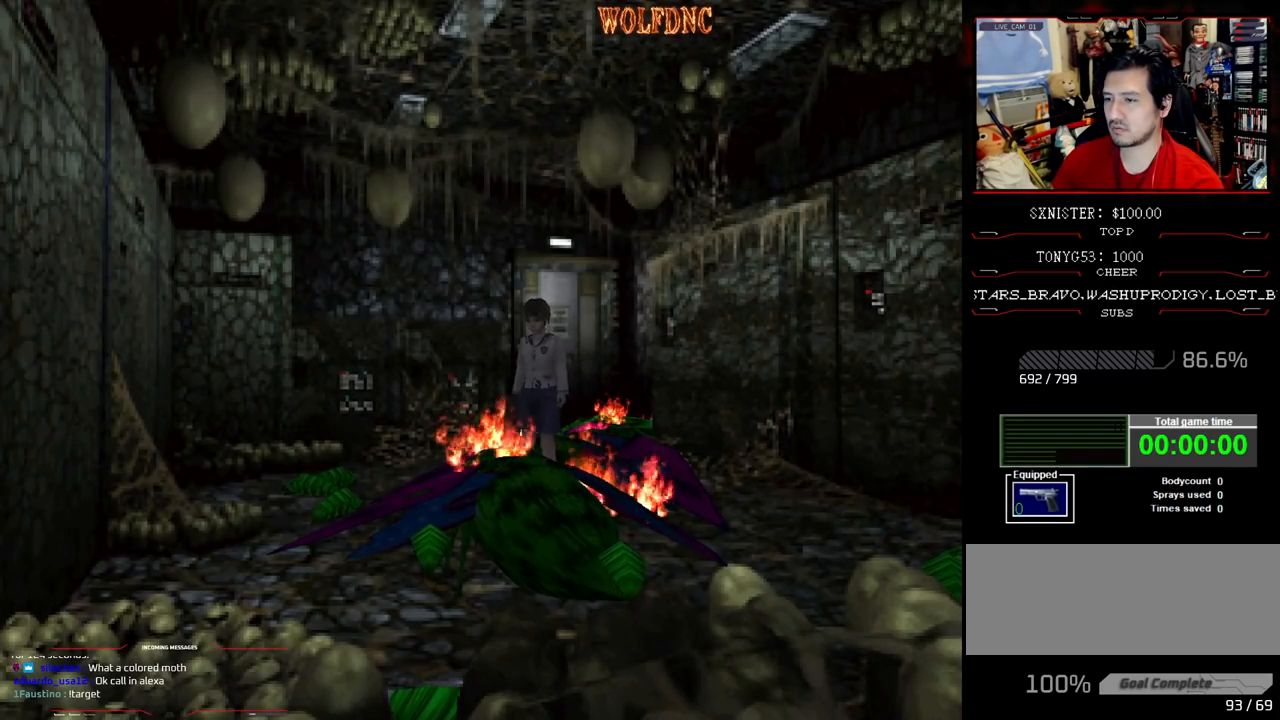
{"buttons": [], "events": [[83, "CIRCLE", "down"], [233, "CIRCLE", "up"]]}
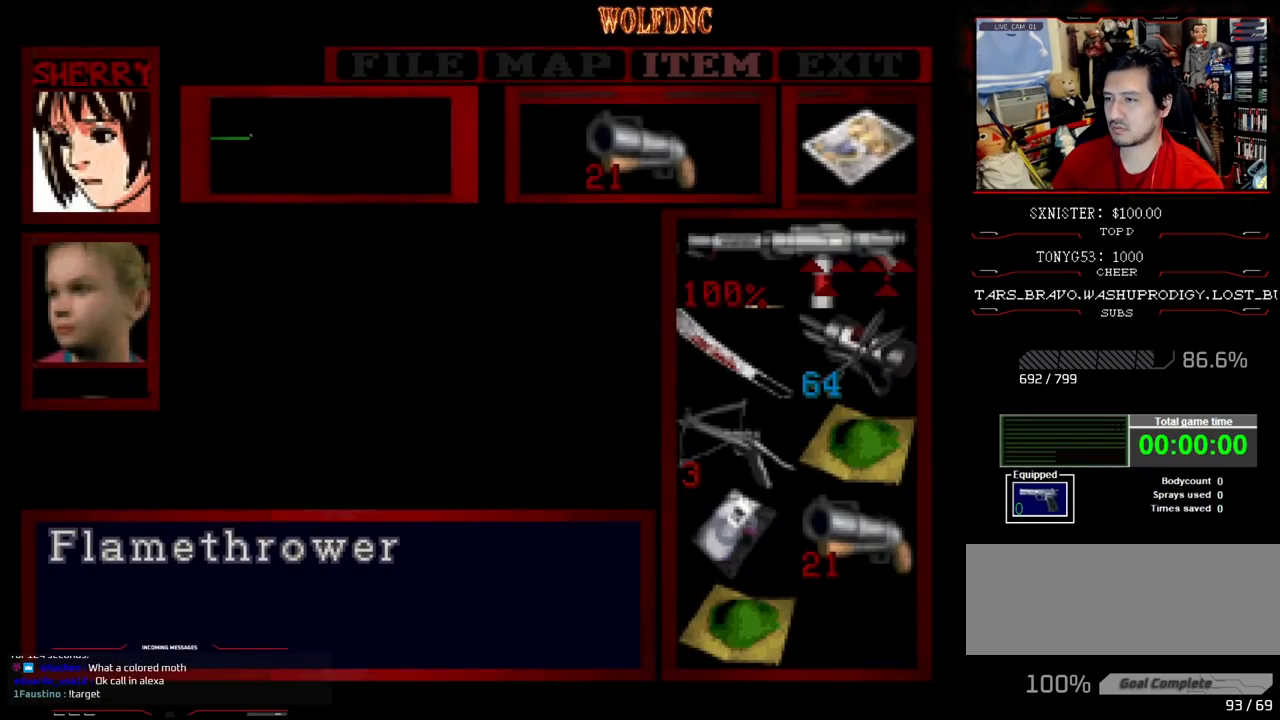
{"buttons": ["CROSS"], "events": [[150, "DPAD_DOWN", "down"], [250, "DPAD_DOWN", "up"], [333, "CROSS", "down"], [383, "CROSS", "up"], [433, "CROSS", "down"]]}
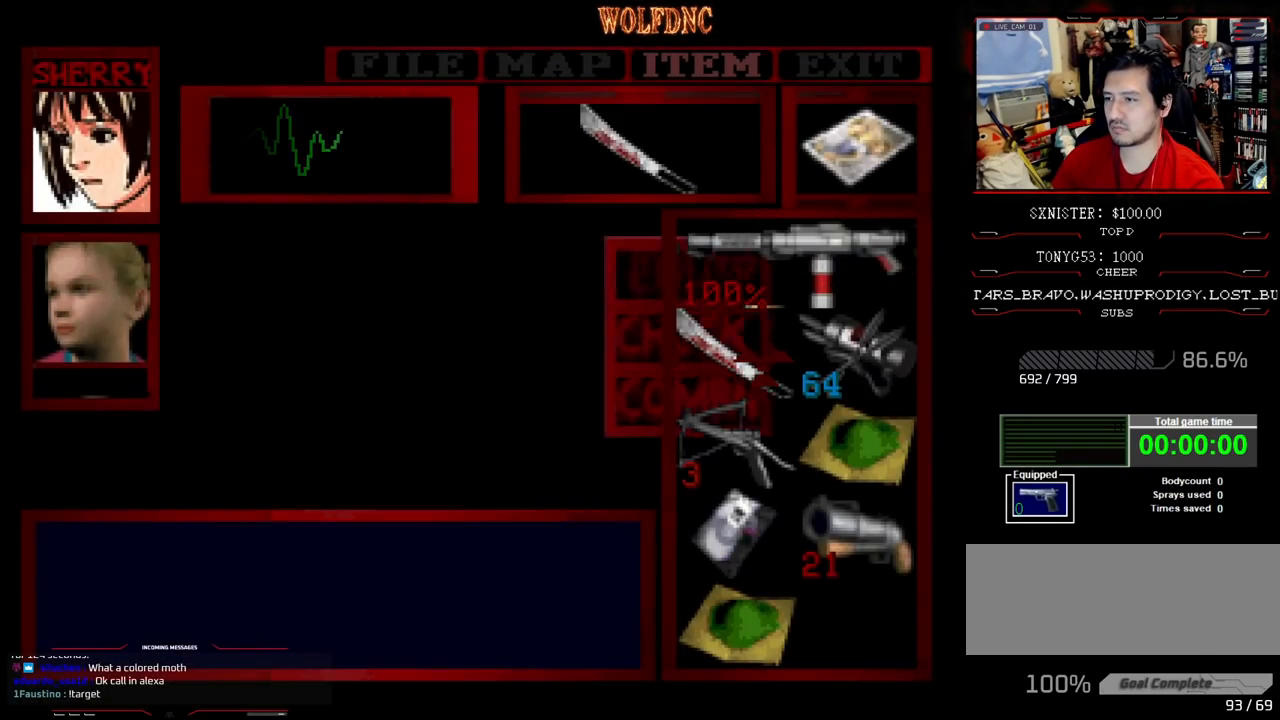
{"buttons": ["SQUARE", "R1", "DPAD_UP", "DPAD_RIGHT"], "events": [[33, "CROSS", "up"], [67, "CIRCLE", "down"], [167, "CIRCLE", "up"], [217, "DPAD_RIGHT", "down"], [300, "SQUARE", "down"], [350, "DPAD_UP", "down"], [500, "R1", "down"]]}
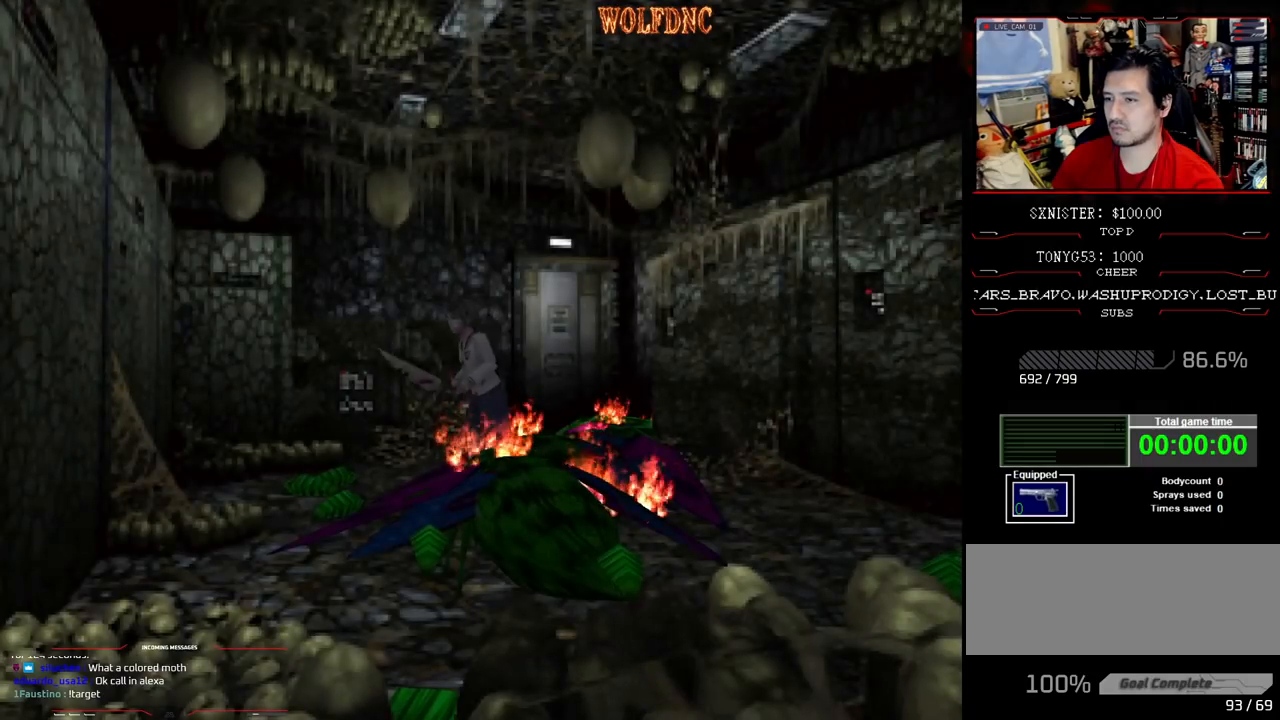
{"buttons": ["CROSS", "R1", "DPAD_DOWN"], "events": [[50, "DPAD_LEFT", "down"], [50, "DPAD_UP", "up"], [50, "SQUARE", "up"], [83, "DPAD_RIGHT", "up"], [133, "CROSS", "down"], [133, "DPAD_DOWN", "down"], [133, "DPAD_LEFT", "up"]]}
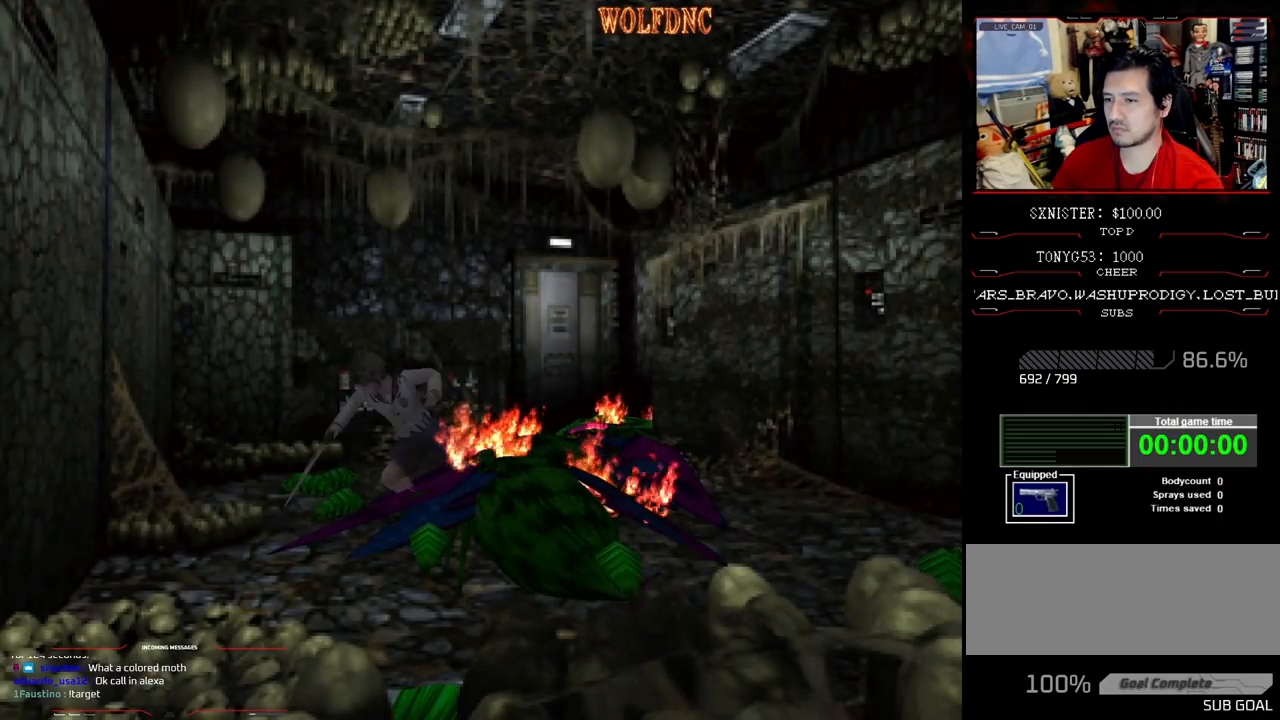
{"buttons": ["CROSS", "R1", "DPAD_DOWN"], "events": [[433, "CROSS", "up"], [483, "CROSS", "down"]]}
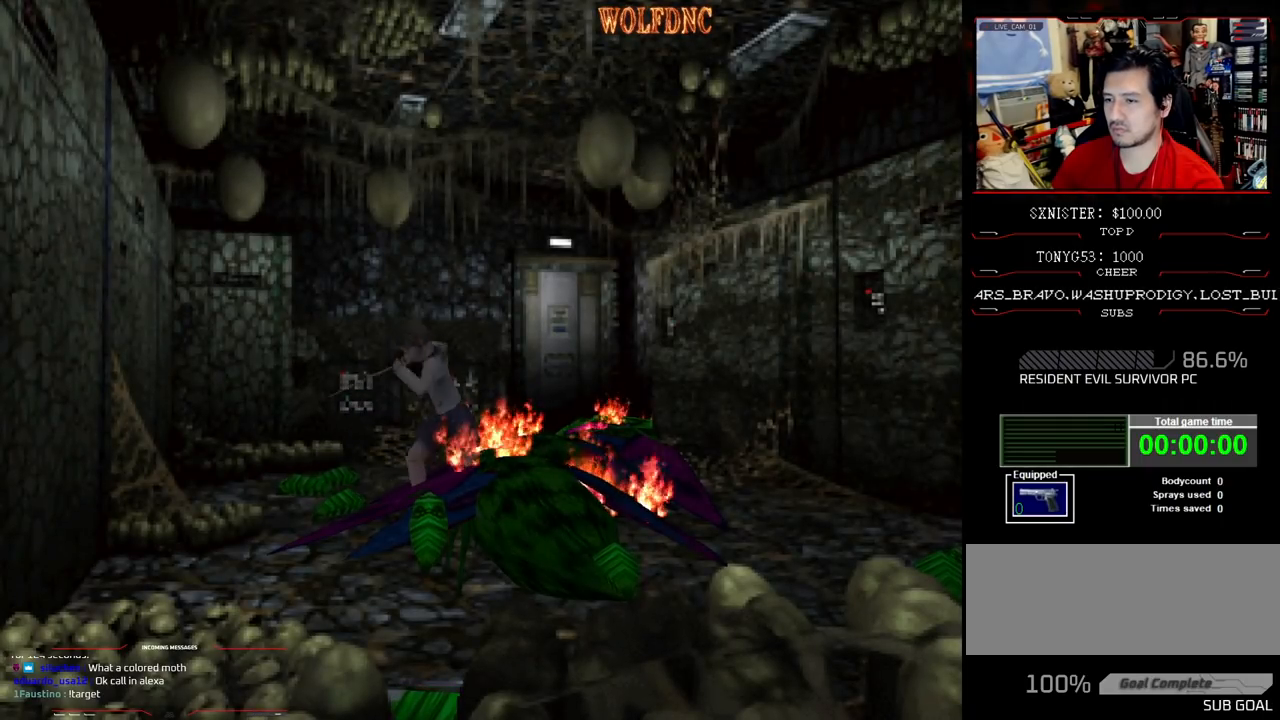
{"buttons": [], "events": [[117, "CROSS", "up"], [217, "DPAD_DOWN", "up"], [350, "DPAD_RIGHT", "down"], [500, "DPAD_RIGHT", "up"], [500, "R1", "up"]]}
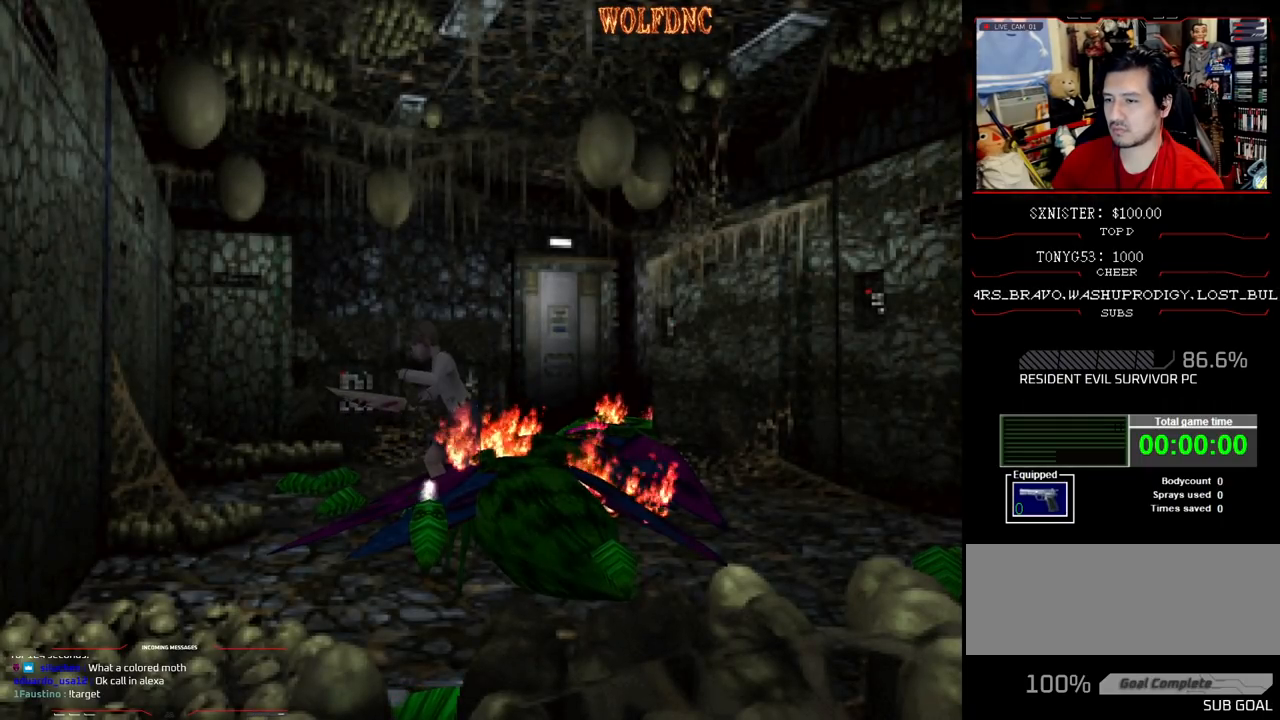
{"buttons": ["DPAD_DOWN", "DPAD_RIGHT"], "events": [[83, "DPAD_DOWN", "down"], [183, "DPAD_LEFT", "down"], [317, "DPAD_LEFT", "up"], [367, "DPAD_RIGHT", "down"]]}
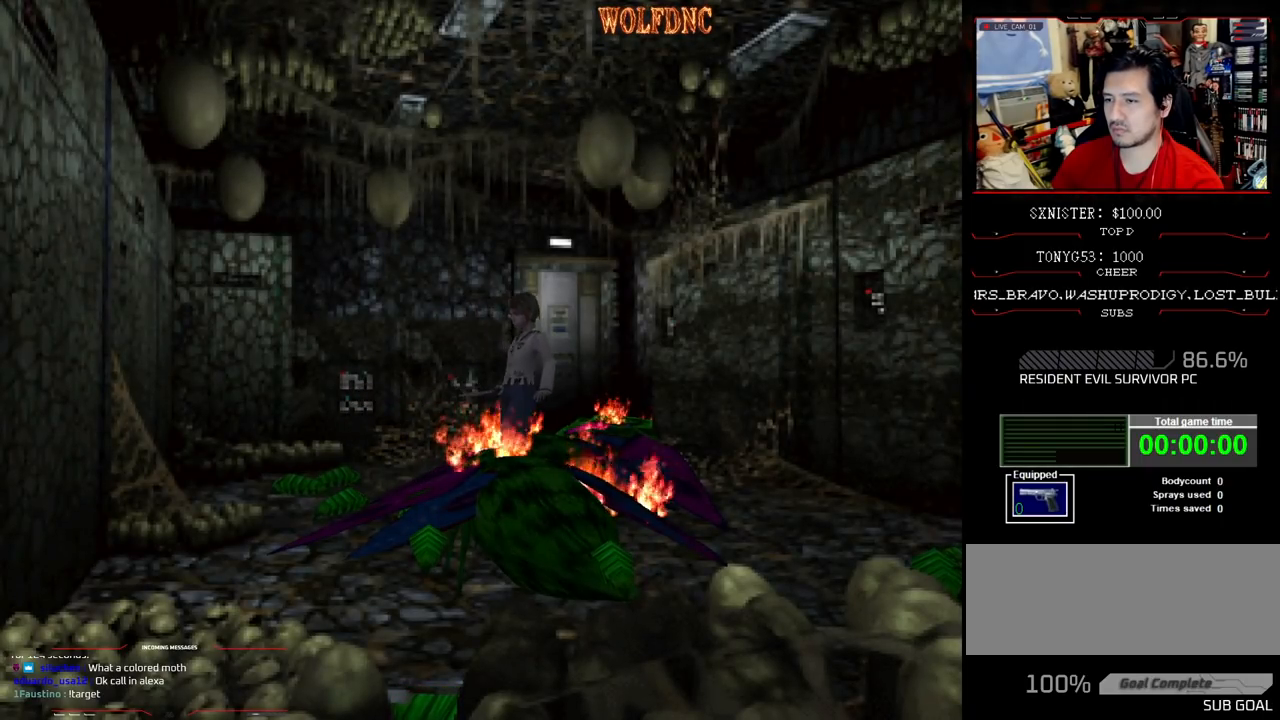
{"buttons": ["R1", "DPAD_DOWN", "DPAD_RIGHT"], "events": [[100, "DPAD_RIGHT", "up"], [333, "DPAD_RIGHT", "down"], [383, "DPAD_DOWN", "up"], [433, "DPAD_DOWN", "down"], [483, "R1", "down"]]}
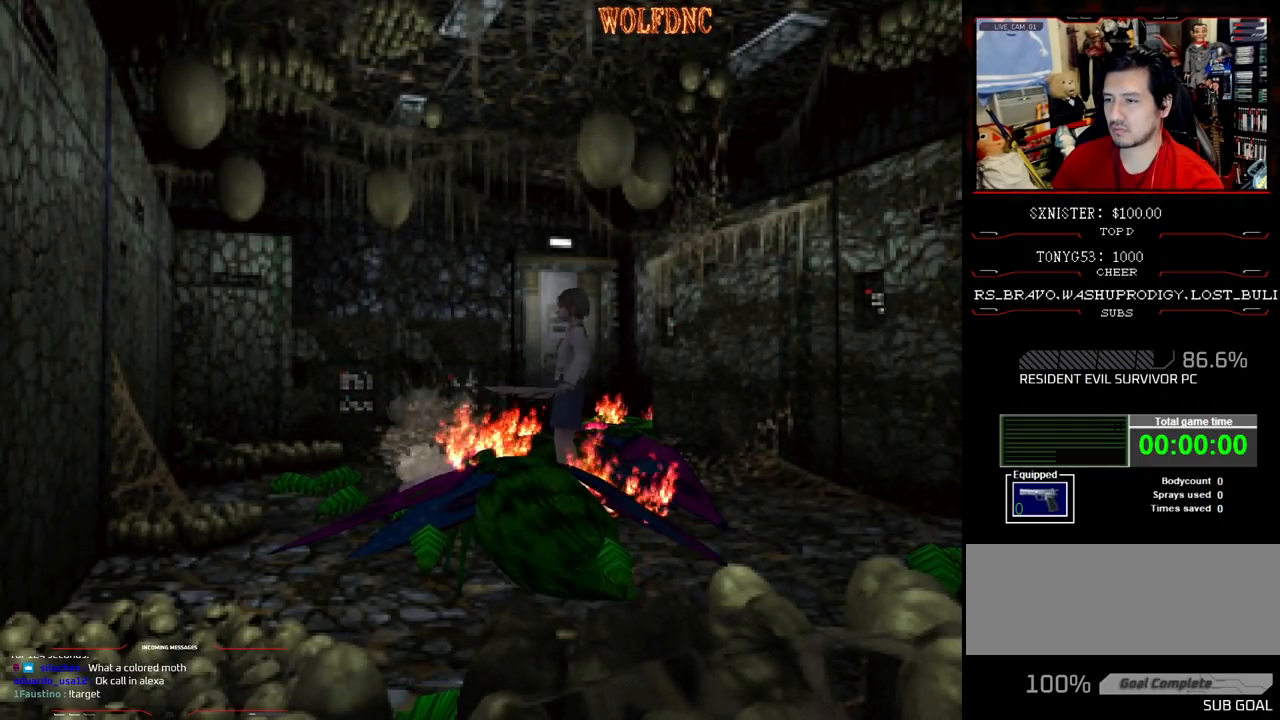
{"buttons": ["CROSS", "R1", "DPAD_DOWN"], "events": [[33, "DPAD_RIGHT", "up"], [83, "CROSS", "down"]]}
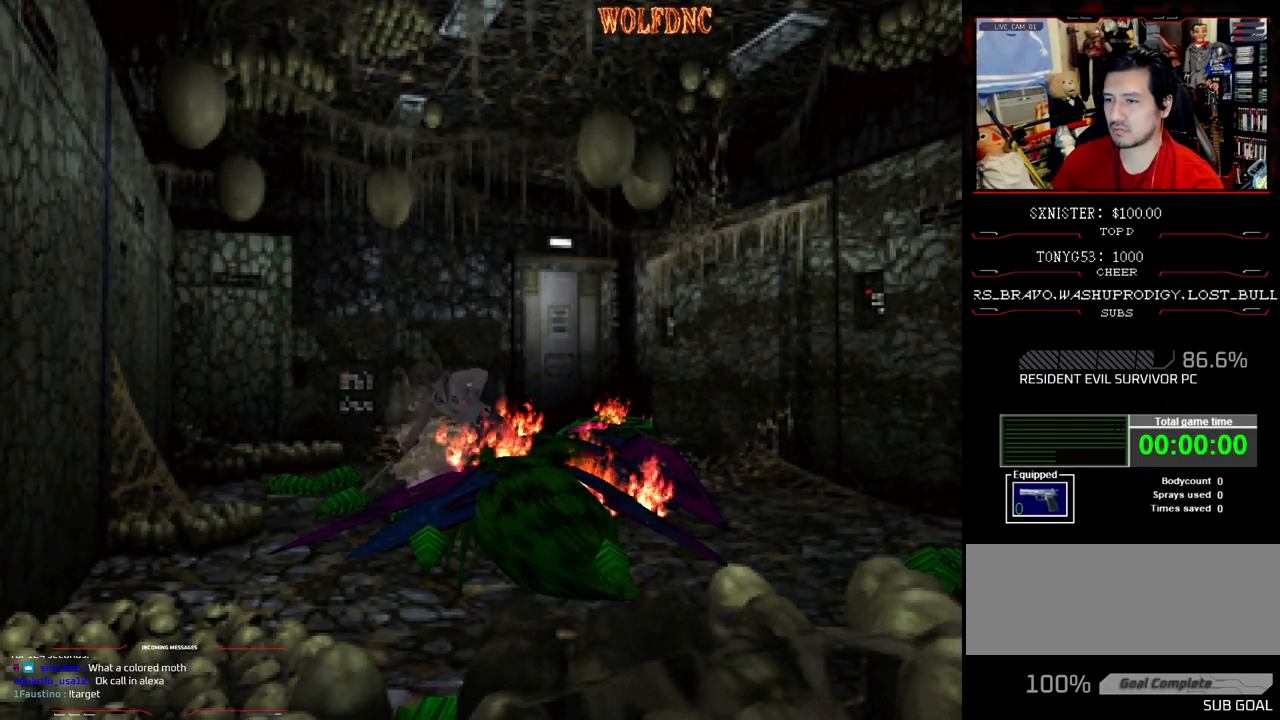
{"buttons": ["CROSS", "R1", "DPAD_DOWN"], "events": []}